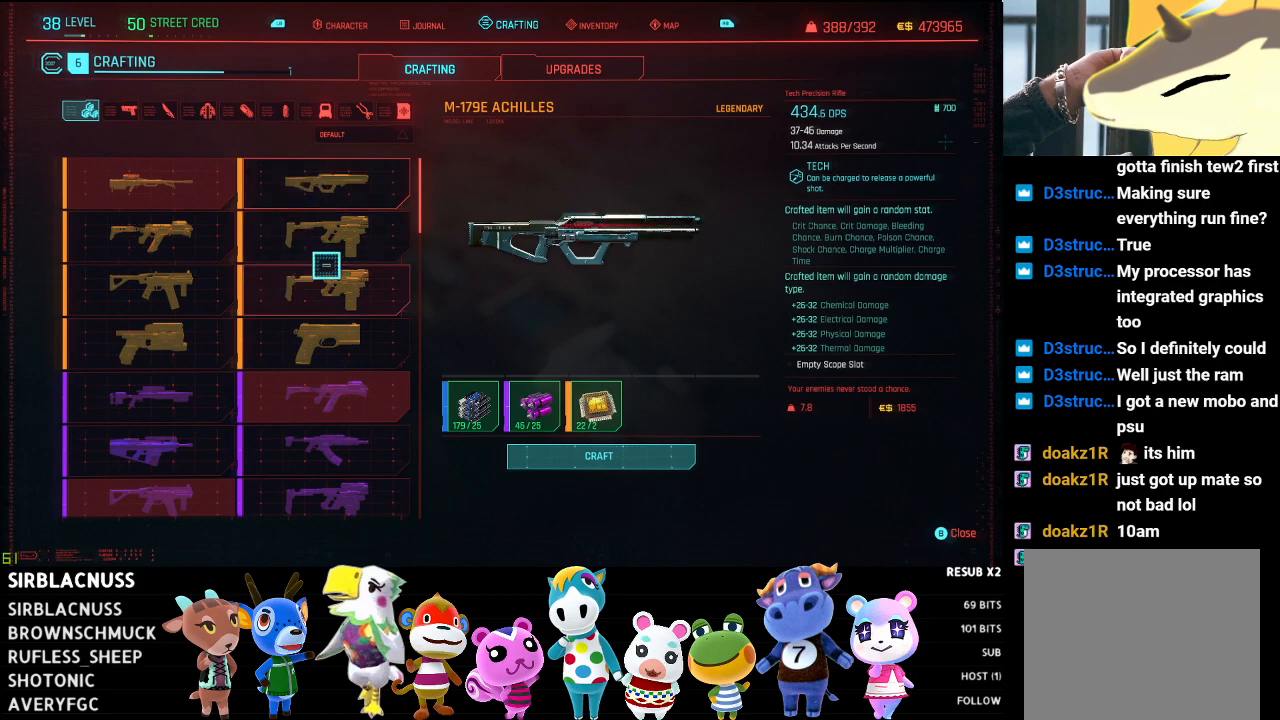
Gameplay with a controller (Xbox layout); each line is a JSON object with the inputs held at the frame after it. "events" lists button and stick changes between this image and that frame as [ms after this image, input, new state], when the widget could be followed in between.
{"buttons": [], "left_stick": "center", "right_stick": "center", "events": [[83, "left_stick", "center"], [300, "A", "down"], [400, "A", "up"]]}
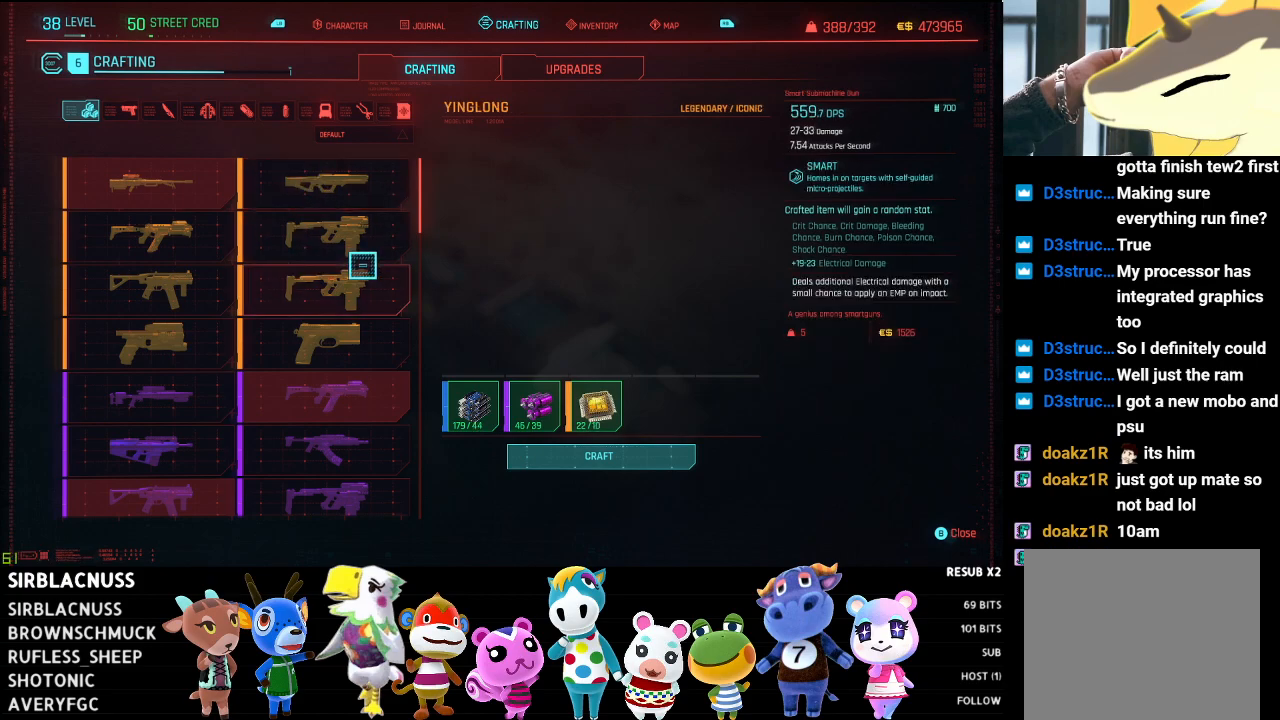
{"buttons": [], "left_stick": "left", "right_stick": "center", "events": [[250, "left_stick", "left"]]}
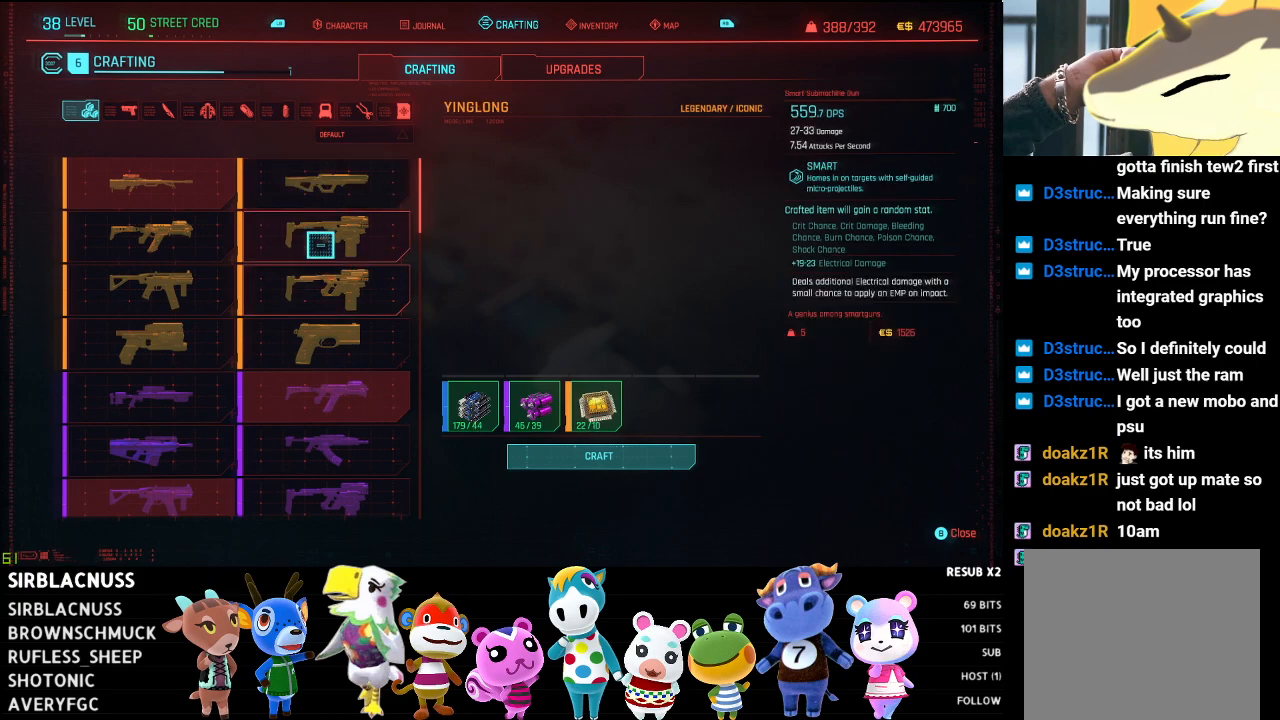
{"buttons": [], "left_stick": "center", "right_stick": "center", "events": [[50, "left_stick", "center"]]}
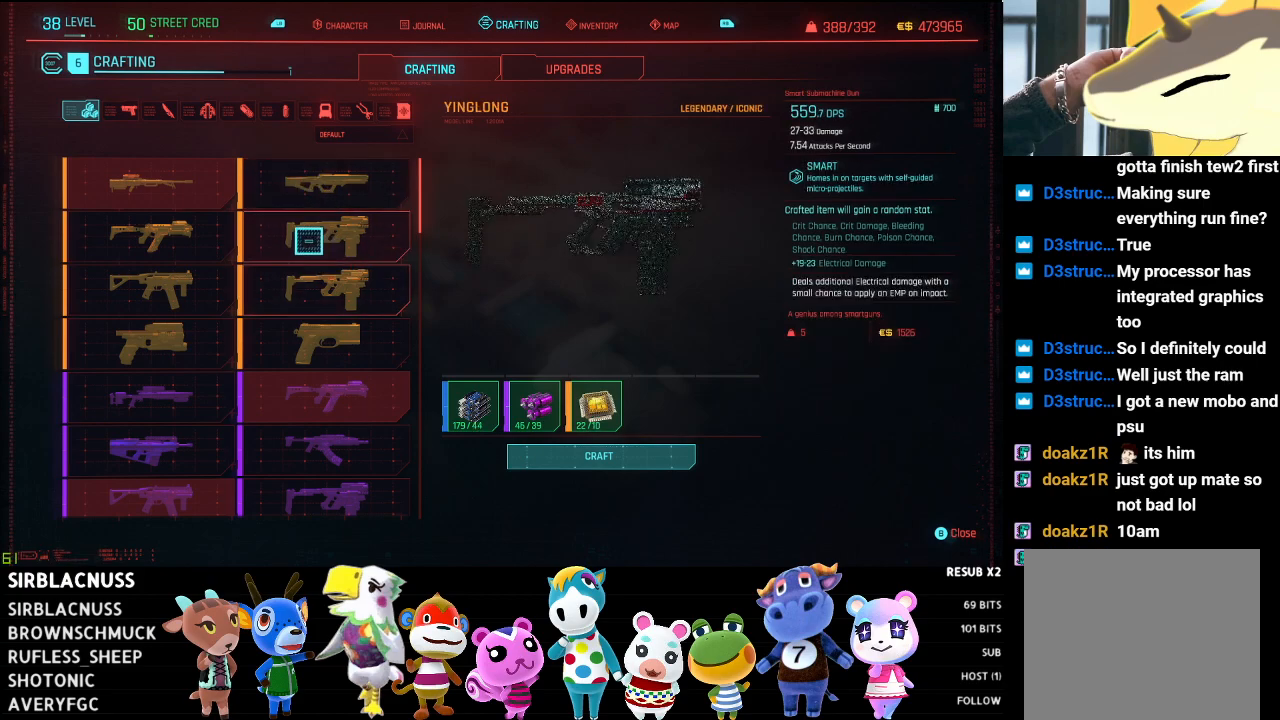
{"buttons": [], "left_stick": "center", "right_stick": "center", "events": []}
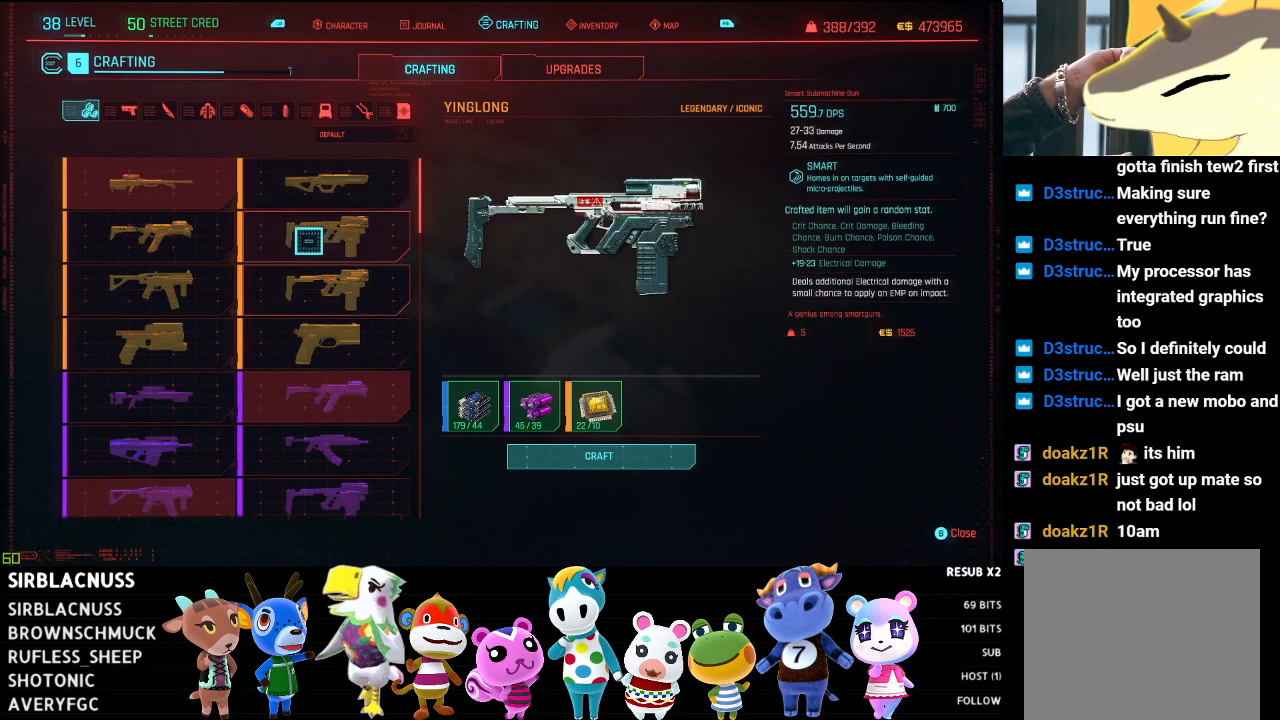
{"buttons": ["L1"], "left_stick": "center", "right_stick": "center", "events": [[467, "L1", "down"]]}
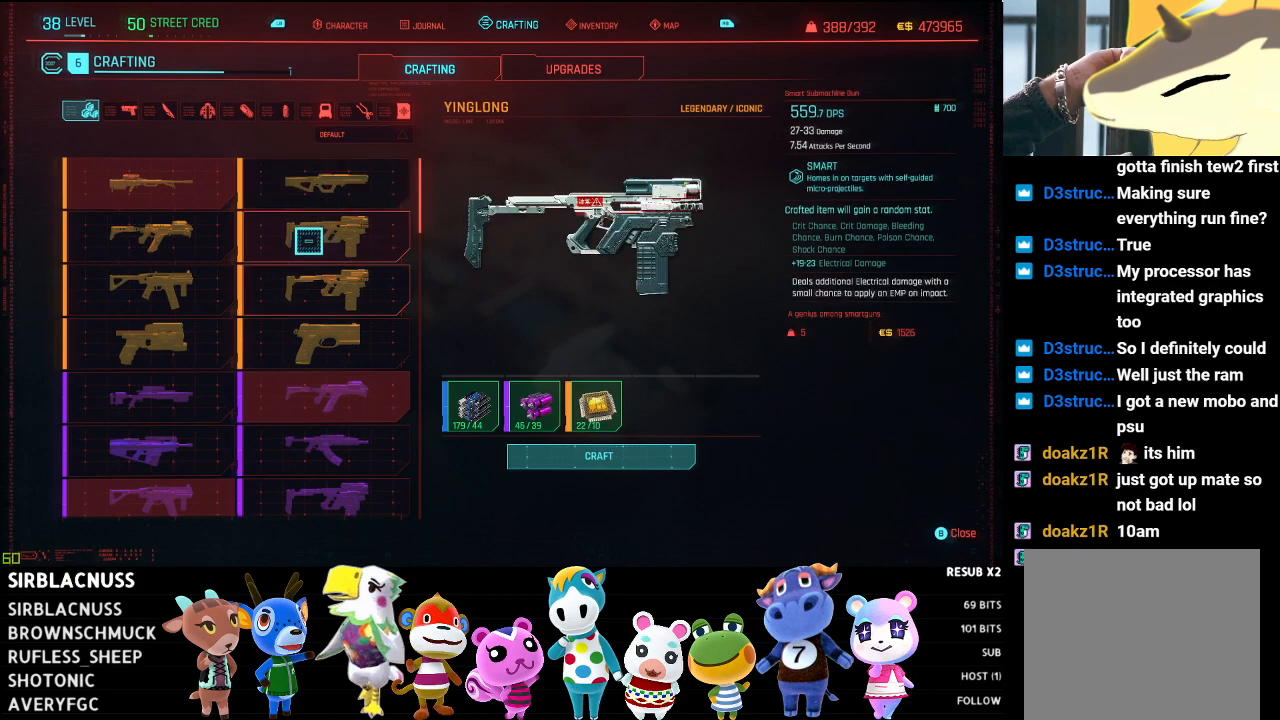
{"buttons": [], "left_stick": "center", "right_stick": "center", "events": [[100, "L1", "up"]]}
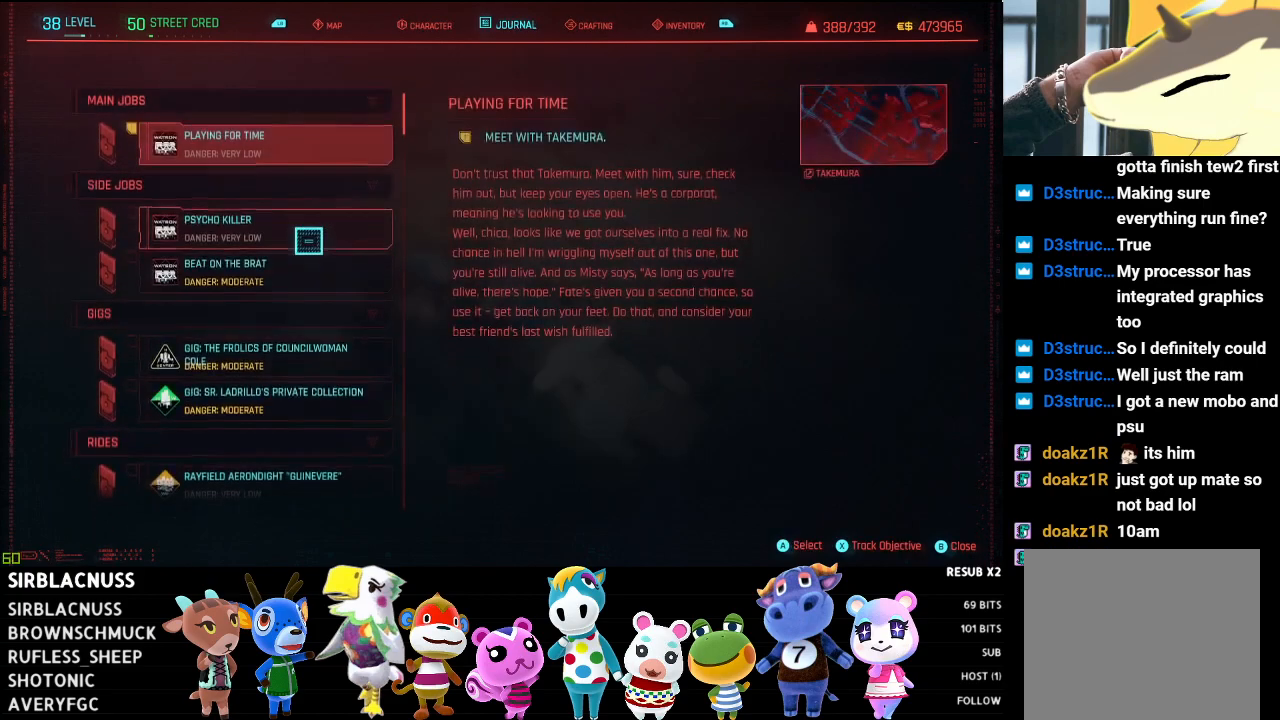
{"buttons": [], "left_stick": "center", "right_stick": "center", "events": [[300, "left_stick", "up"], [417, "left_stick", "center"]]}
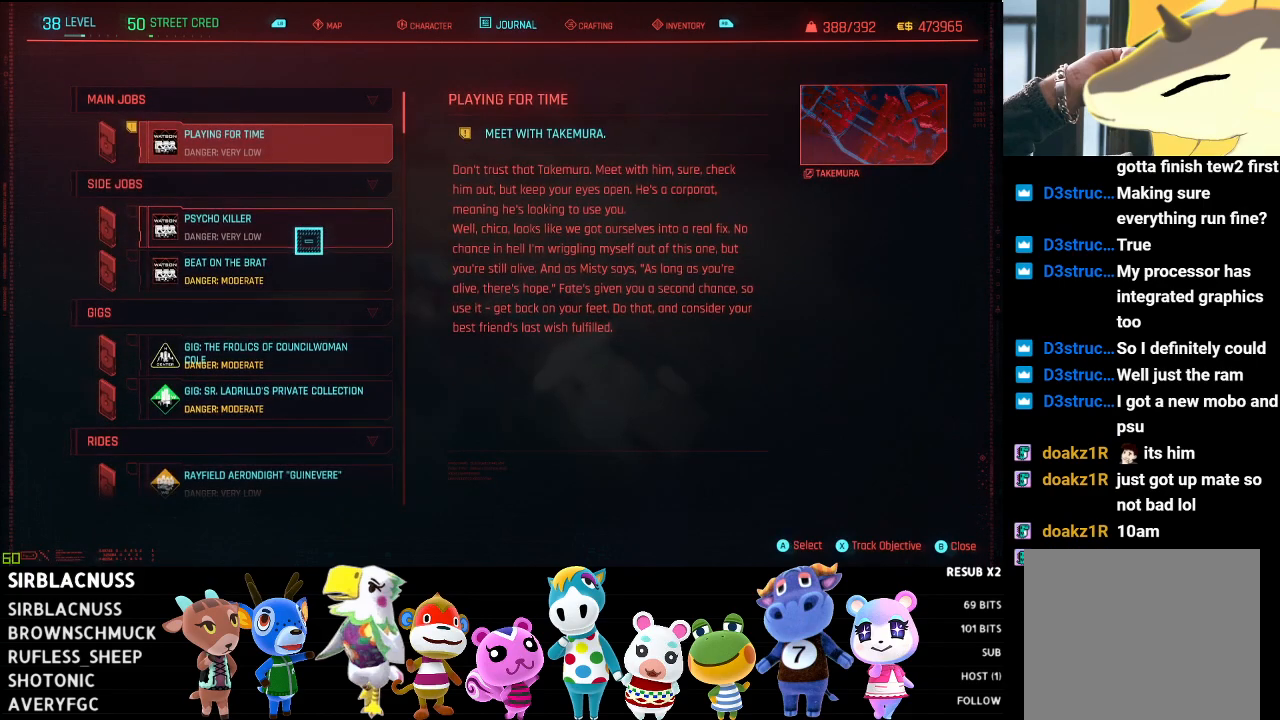
{"buttons": ["R1"], "left_stick": "center", "right_stick": "center", "events": [[50, "L1", "down"], [167, "L1", "up"], [433, "R1", "down"]]}
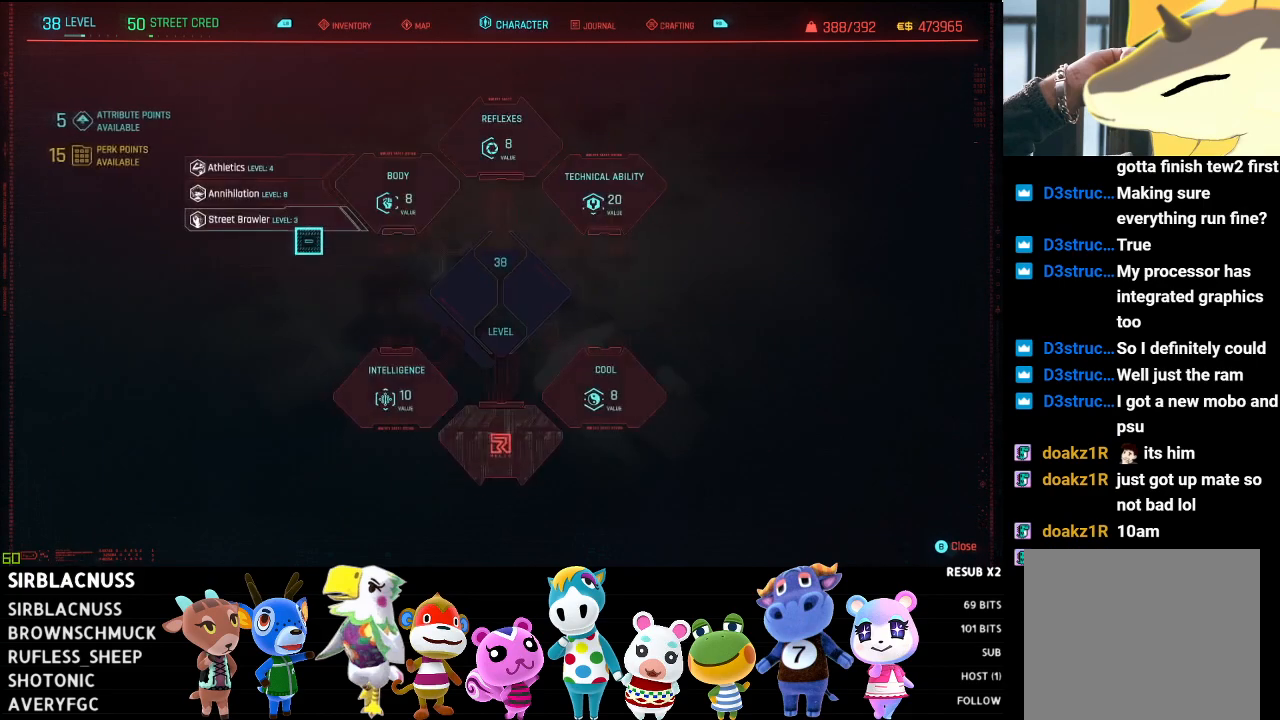
{"buttons": [], "left_stick": "center", "right_stick": "center", "events": [[33, "R1", "up"], [150, "R1", "down"], [250, "R1", "up"], [350, "R1", "down"], [467, "R1", "up"]]}
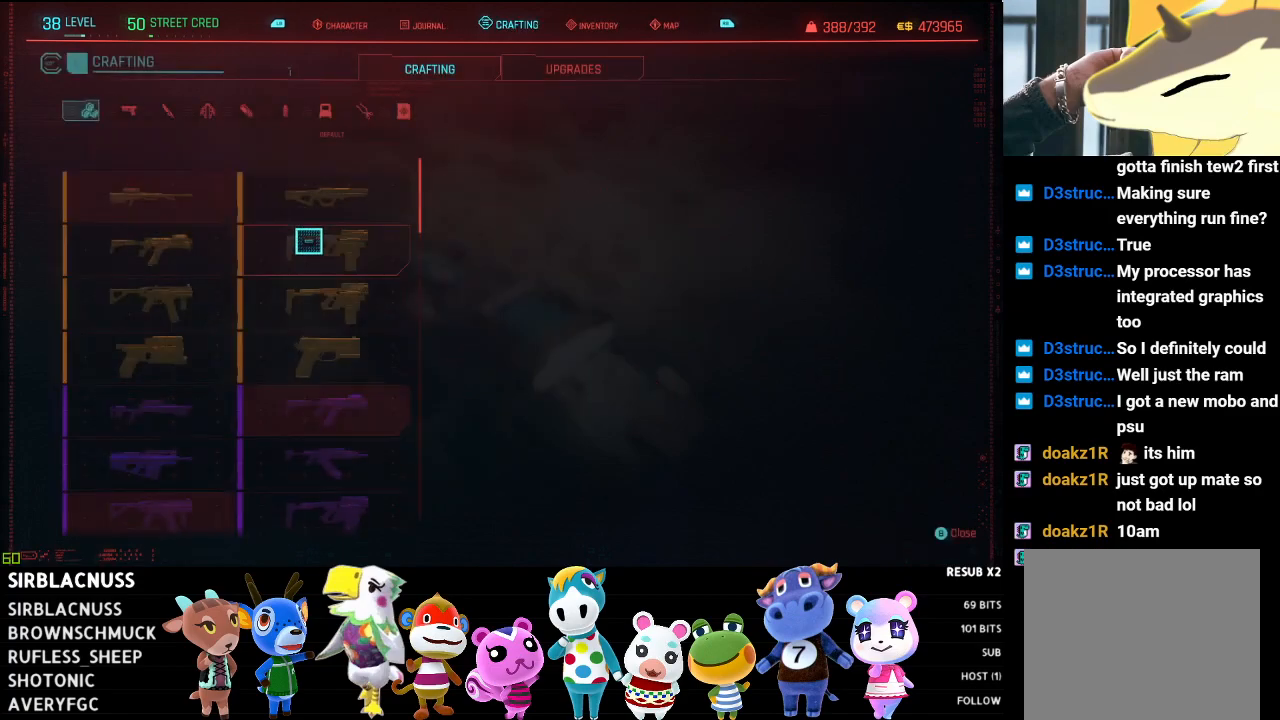
{"buttons": [], "left_stick": "center", "right_stick": "center", "events": []}
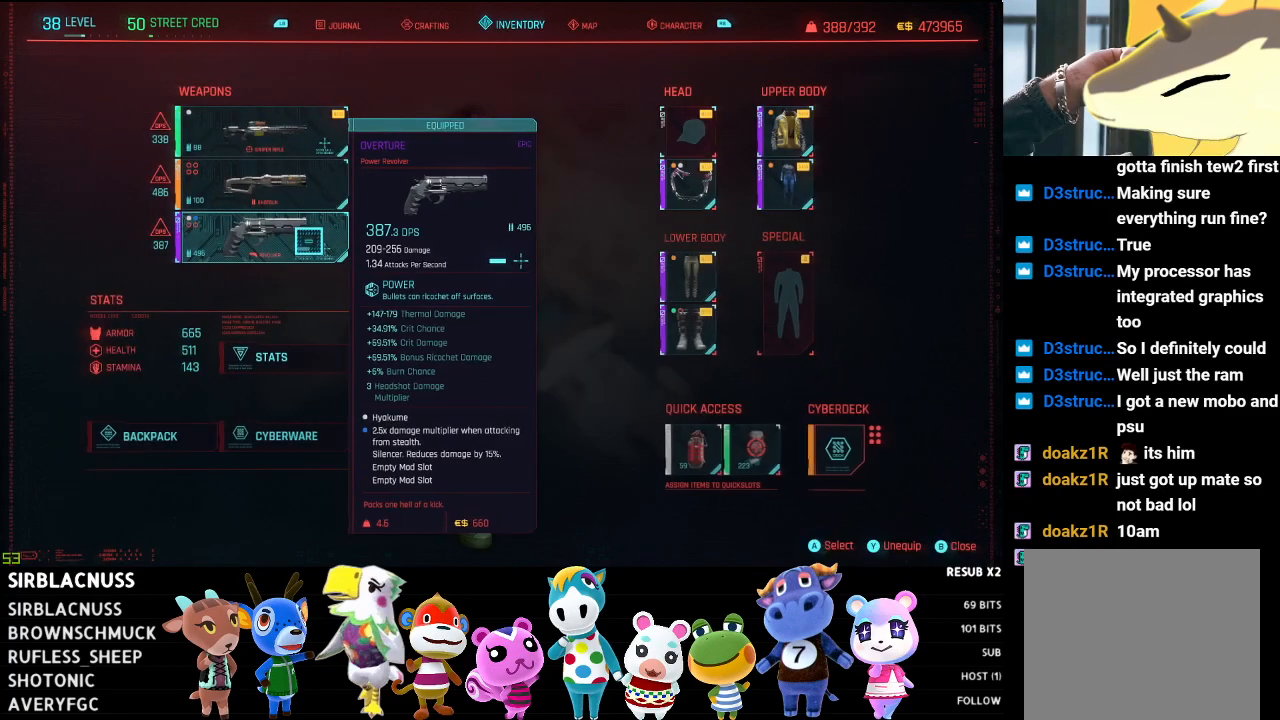
{"buttons": [], "left_stick": "down", "right_stick": "center", "events": [[117, "left_stick", "up"], [317, "left_stick", "center"], [433, "left_stick", "down"]]}
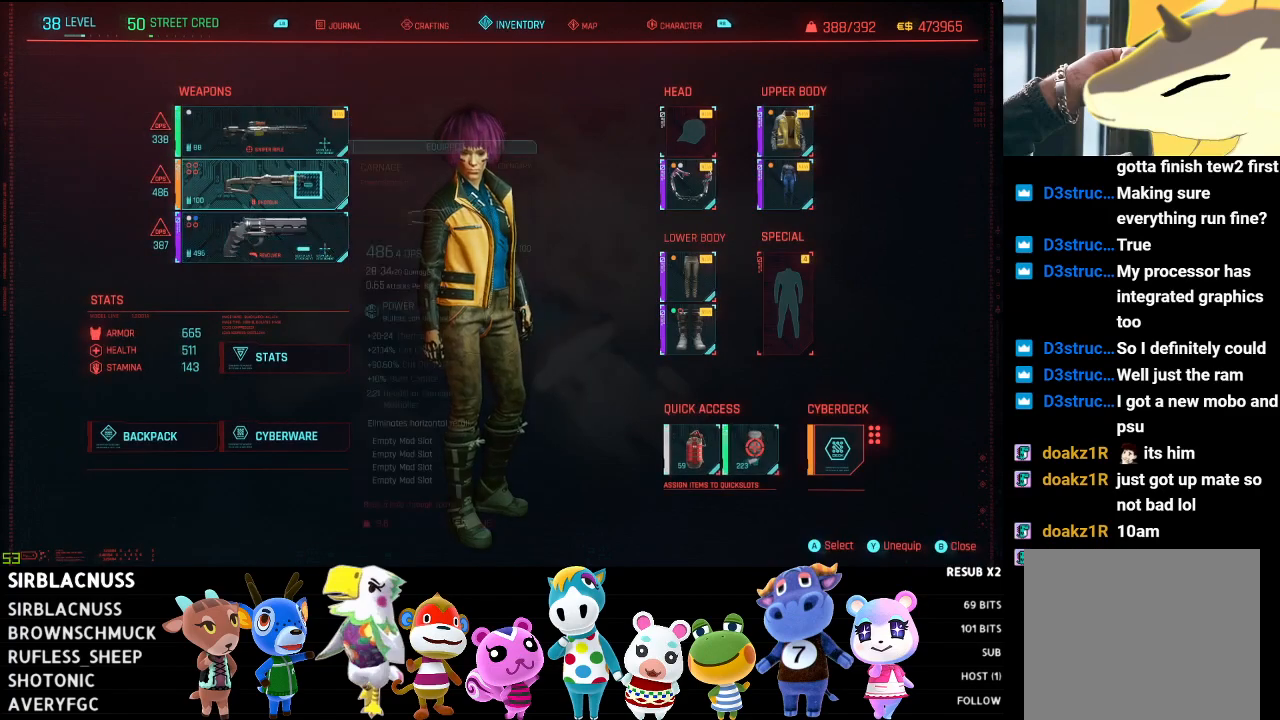
{"buttons": ["A"], "left_stick": "center", "right_stick": "center", "events": [[83, "left_stick", "center"], [150, "left_stick", "up"], [400, "left_stick", "center"], [467, "A", "down"]]}
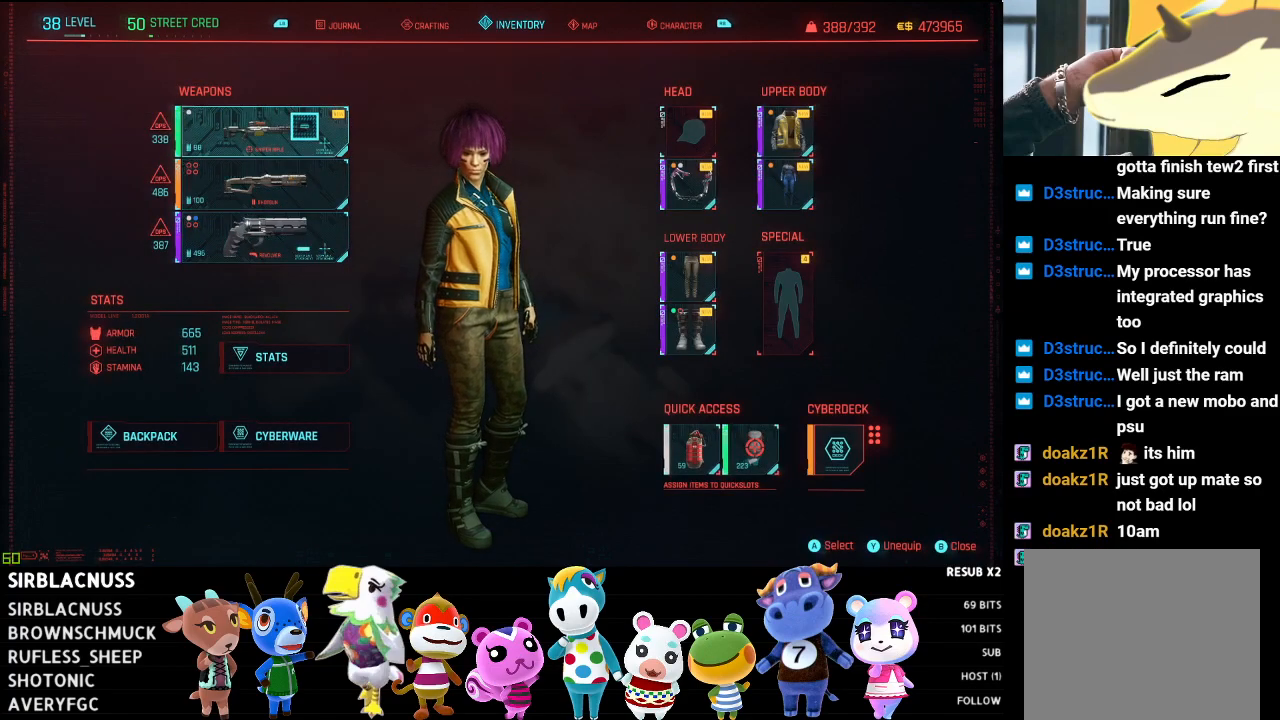
{"buttons": [], "left_stick": "center", "right_stick": "center", "events": [[50, "A", "up"]]}
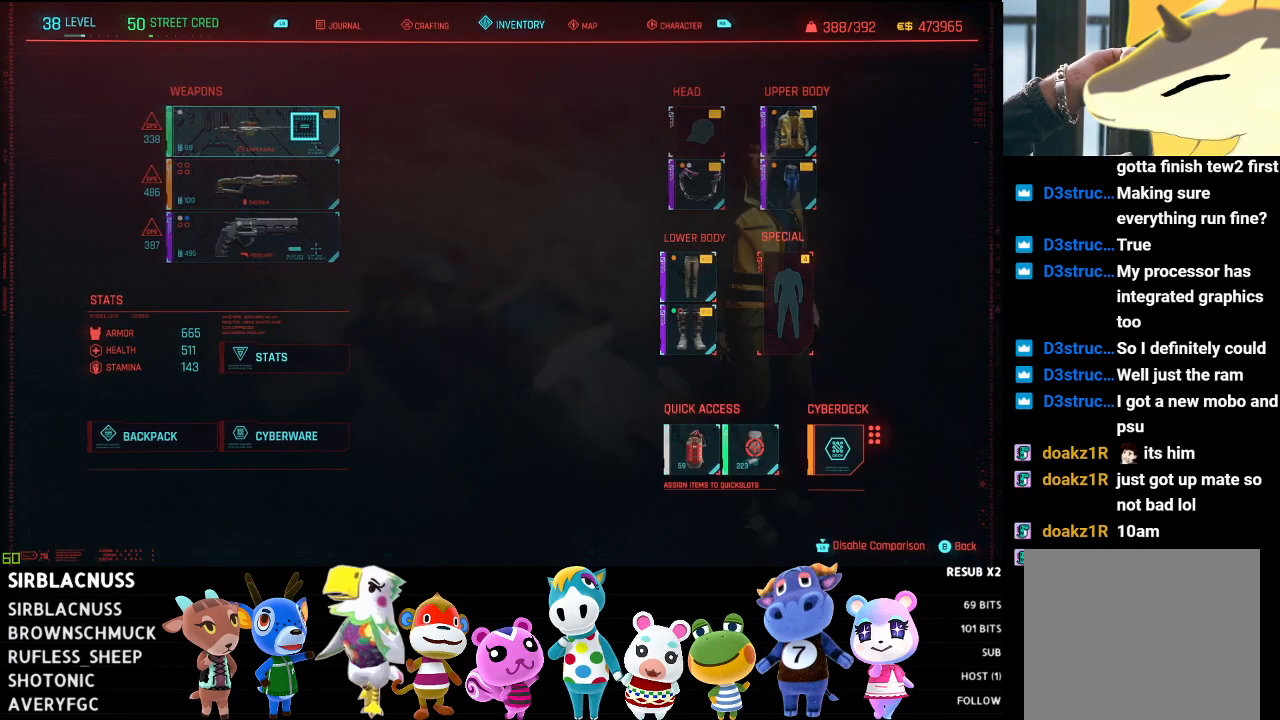
{"buttons": [], "left_stick": "right", "right_stick": "center", "events": [[383, "left_stick", "right"]]}
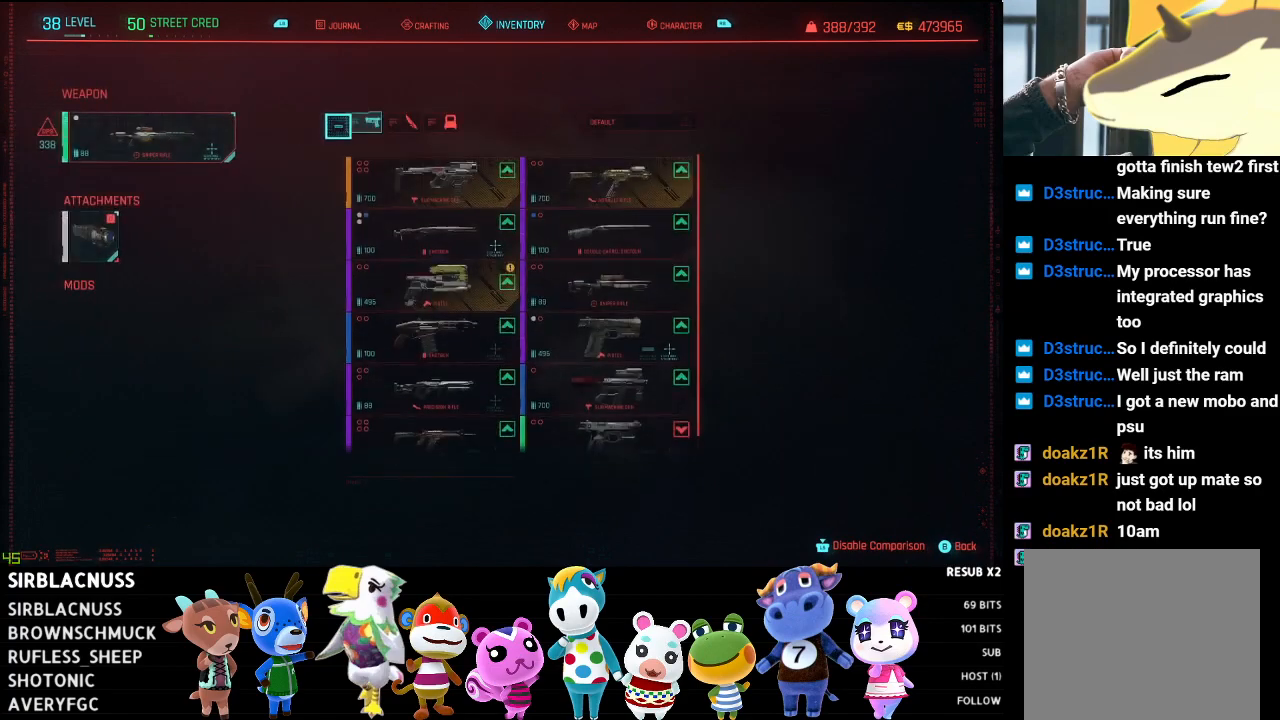
{"buttons": [], "left_stick": "down-left", "right_stick": "center", "events": [[367, "left_stick", "down"], [450, "left_stick", "down-left"]]}
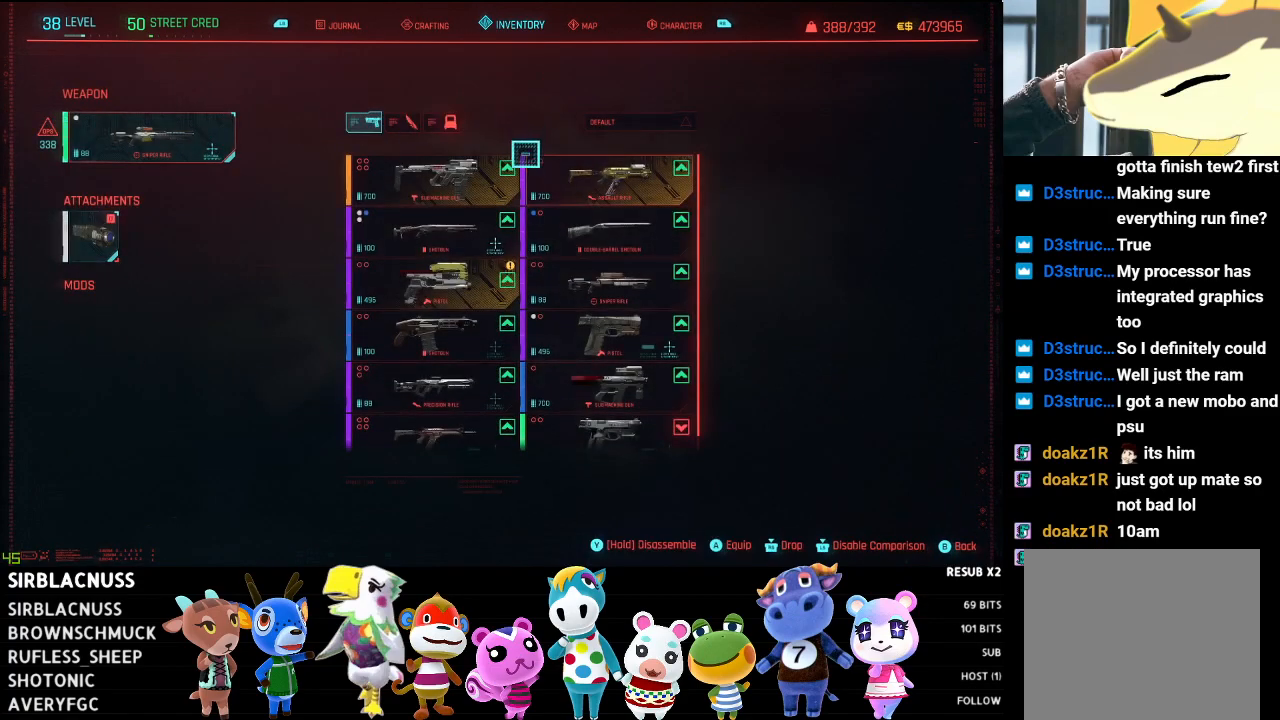
{"buttons": [], "left_stick": "center", "right_stick": "center", "events": [[133, "left_stick", "center"]]}
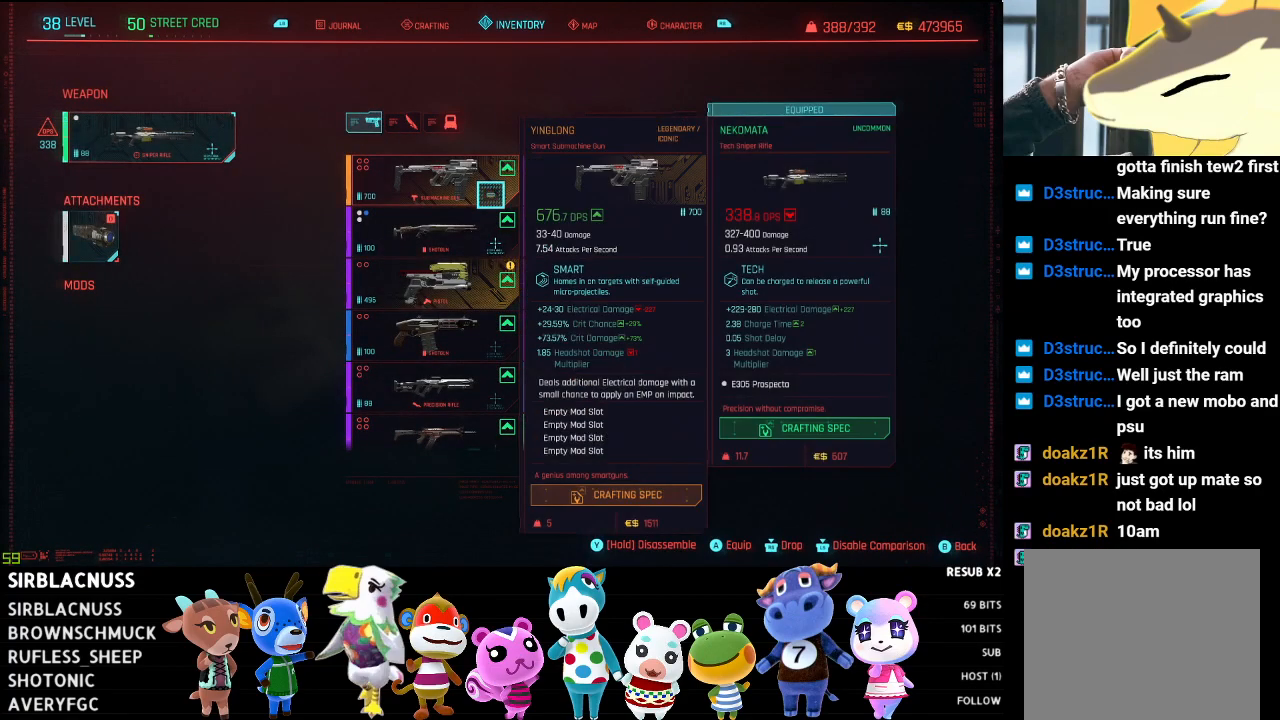
{"buttons": [], "left_stick": "center", "right_stick": "center", "events": []}
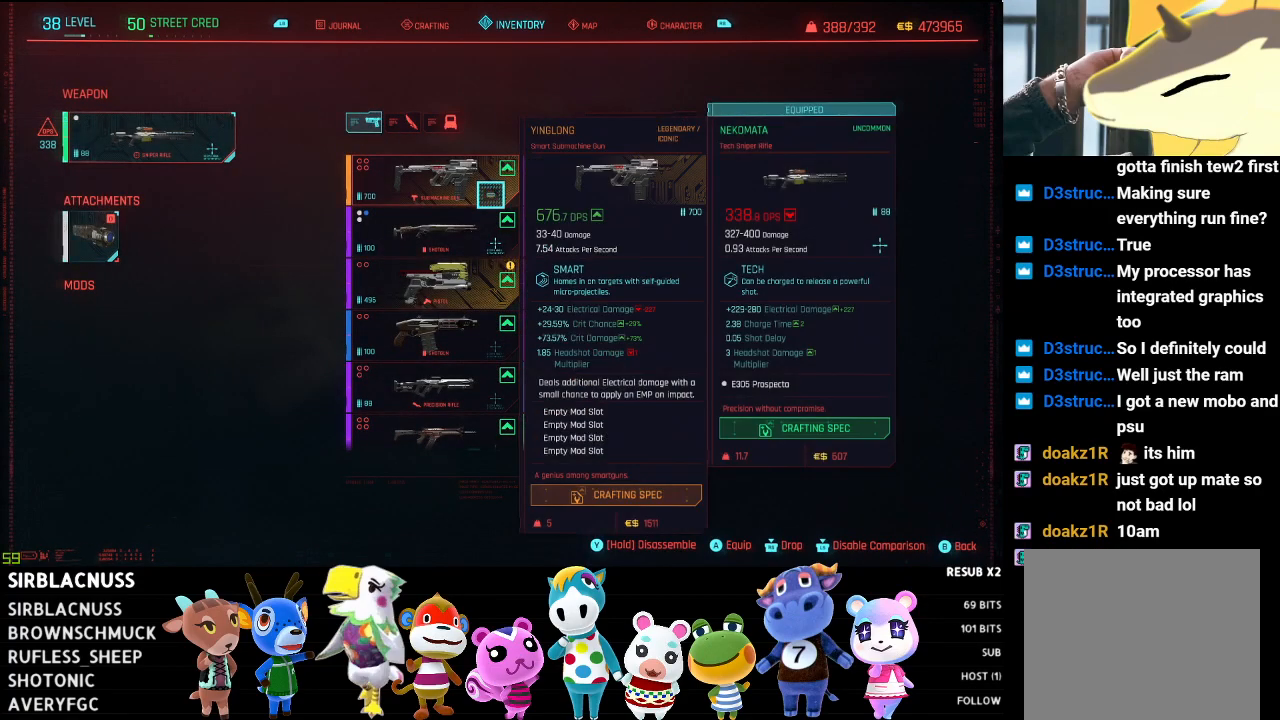
{"buttons": [], "left_stick": "center", "right_stick": "center", "events": [[233, "left_stick", "up"], [467, "left_stick", "center"]]}
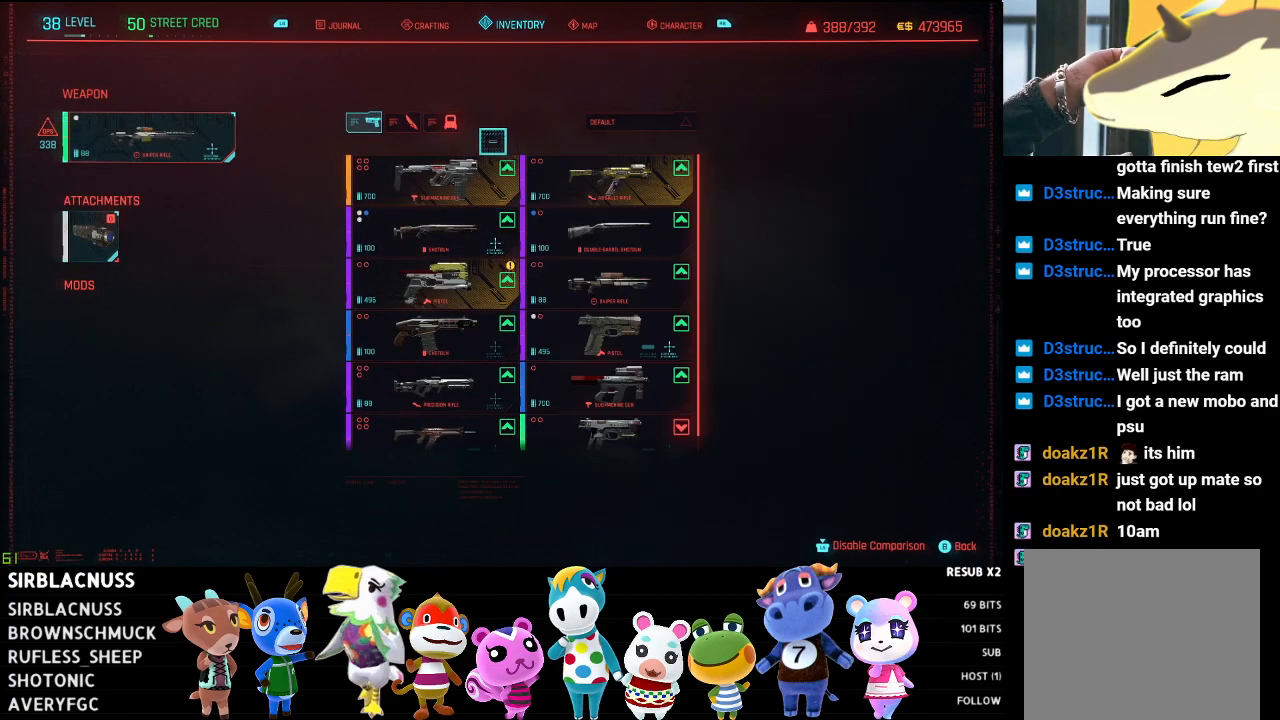
{"buttons": ["B"], "left_stick": "center", "right_stick": "center", "events": [[50, "left_stick", "down"], [283, "left_stick", "center"], [467, "B", "down"]]}
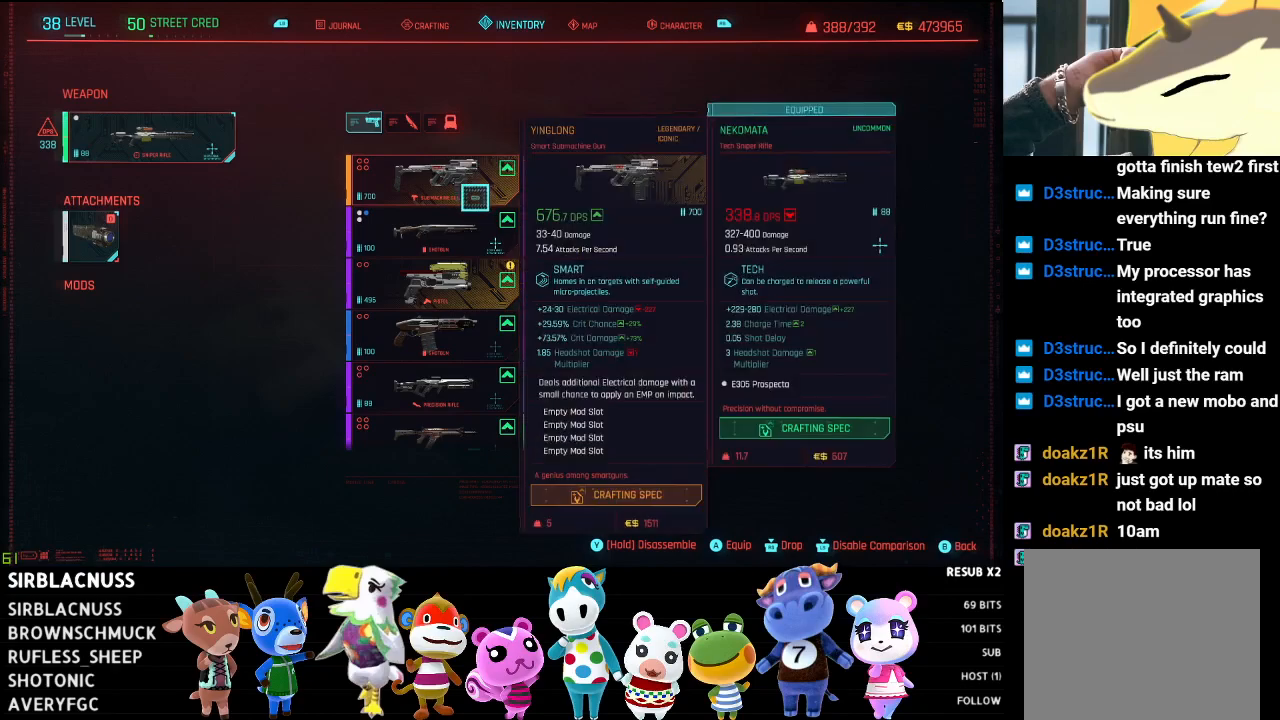
{"buttons": [], "left_stick": "center", "right_stick": "center", "events": [[100, "B", "up"]]}
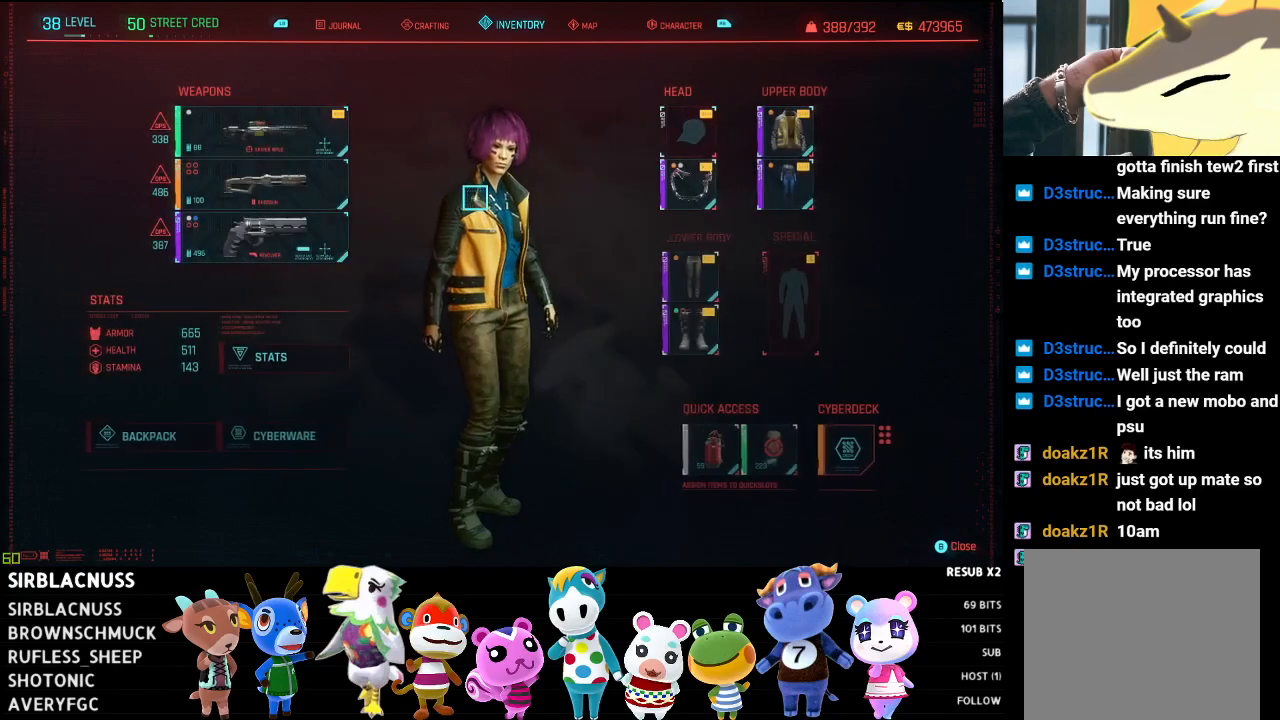
{"buttons": [], "left_stick": "center", "right_stick": "center", "events": [[83, "left_stick", "left"], [183, "left_stick", "down-left"], [400, "left_stick", "center"]]}
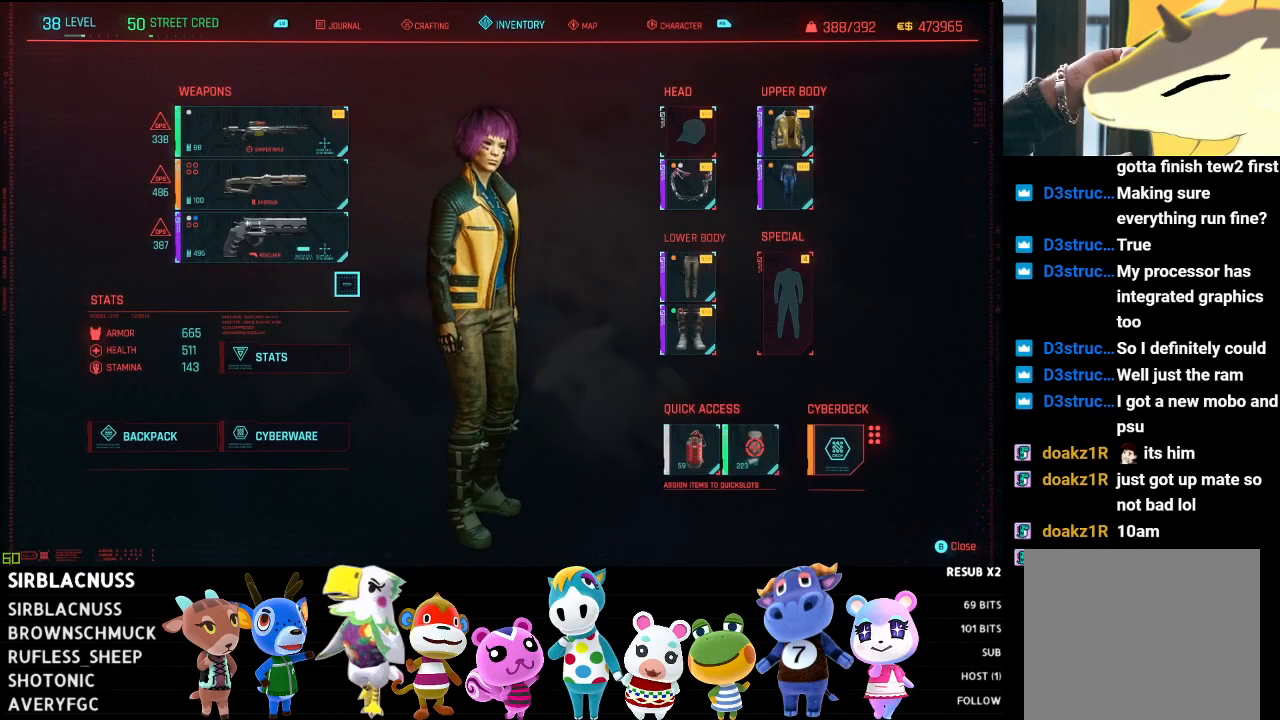
{"buttons": [], "left_stick": "center", "right_stick": "center", "events": [[33, "left_stick", "up"], [150, "left_stick", "up-left"], [367, "left_stick", "center"]]}
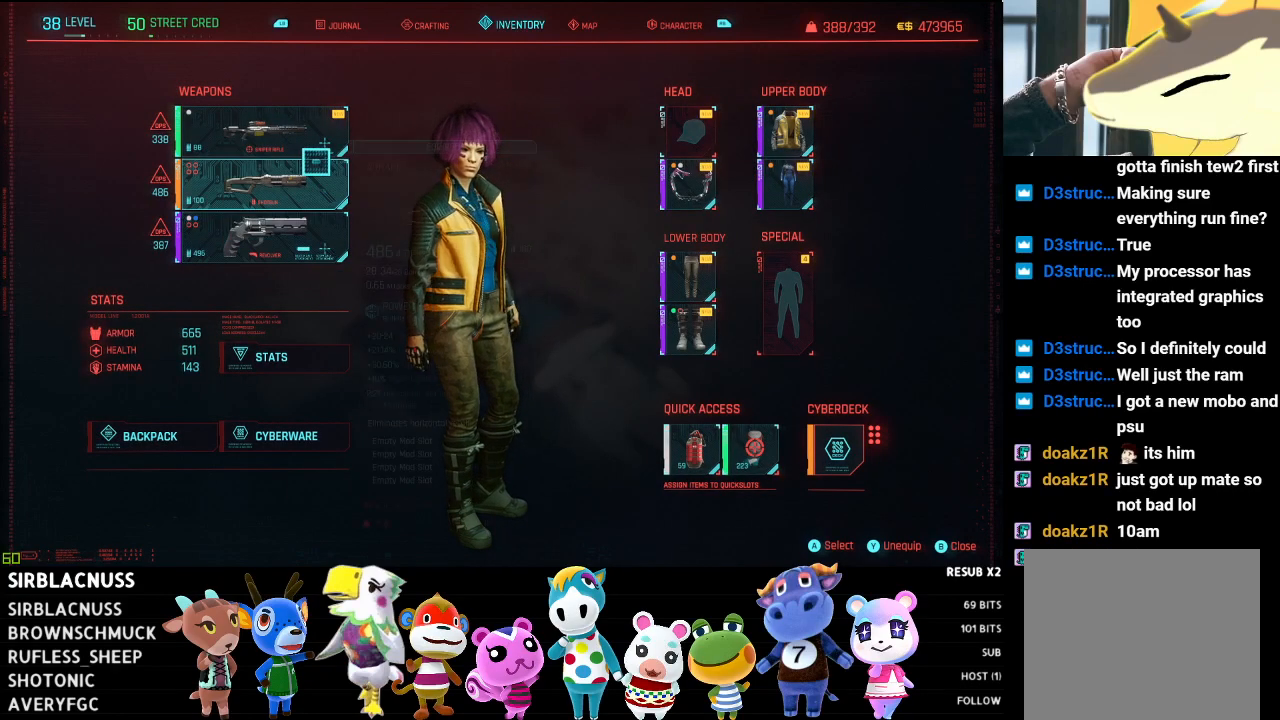
{"buttons": [], "left_stick": "center", "right_stick": "center", "events": [[183, "left_stick", "down"], [367, "left_stick", "center"]]}
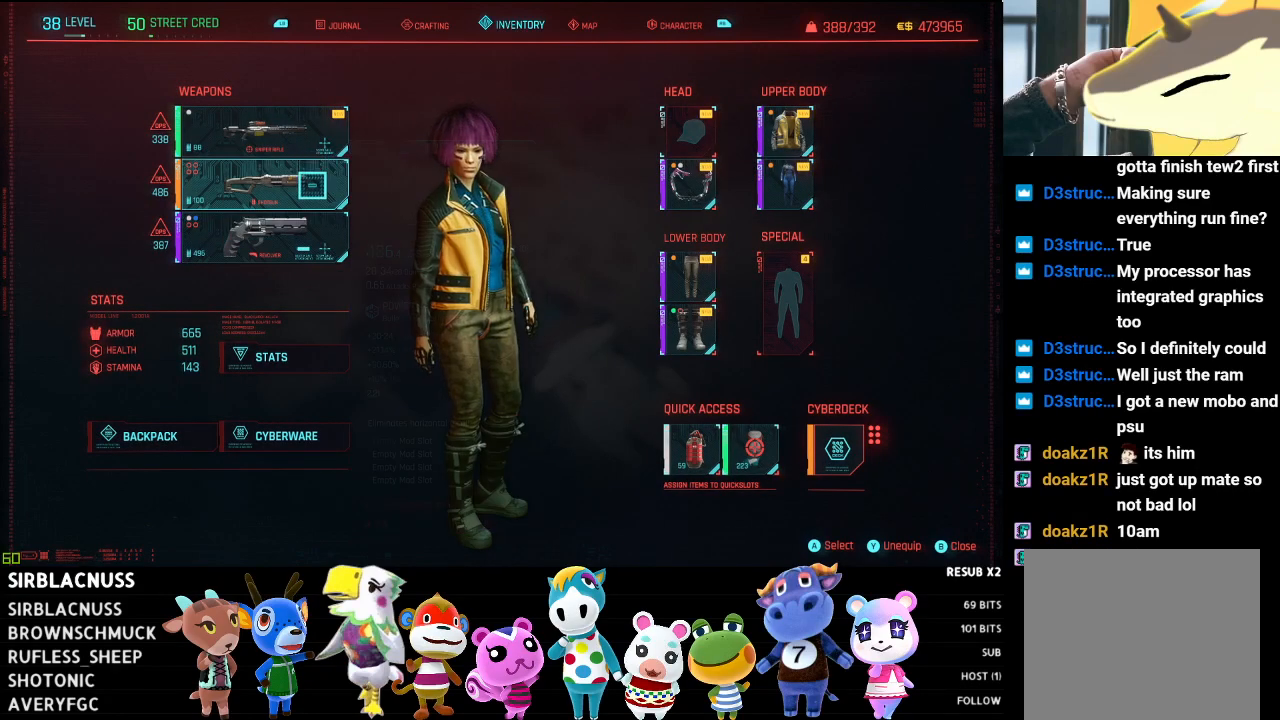
{"buttons": [], "left_stick": "center", "right_stick": "center", "events": []}
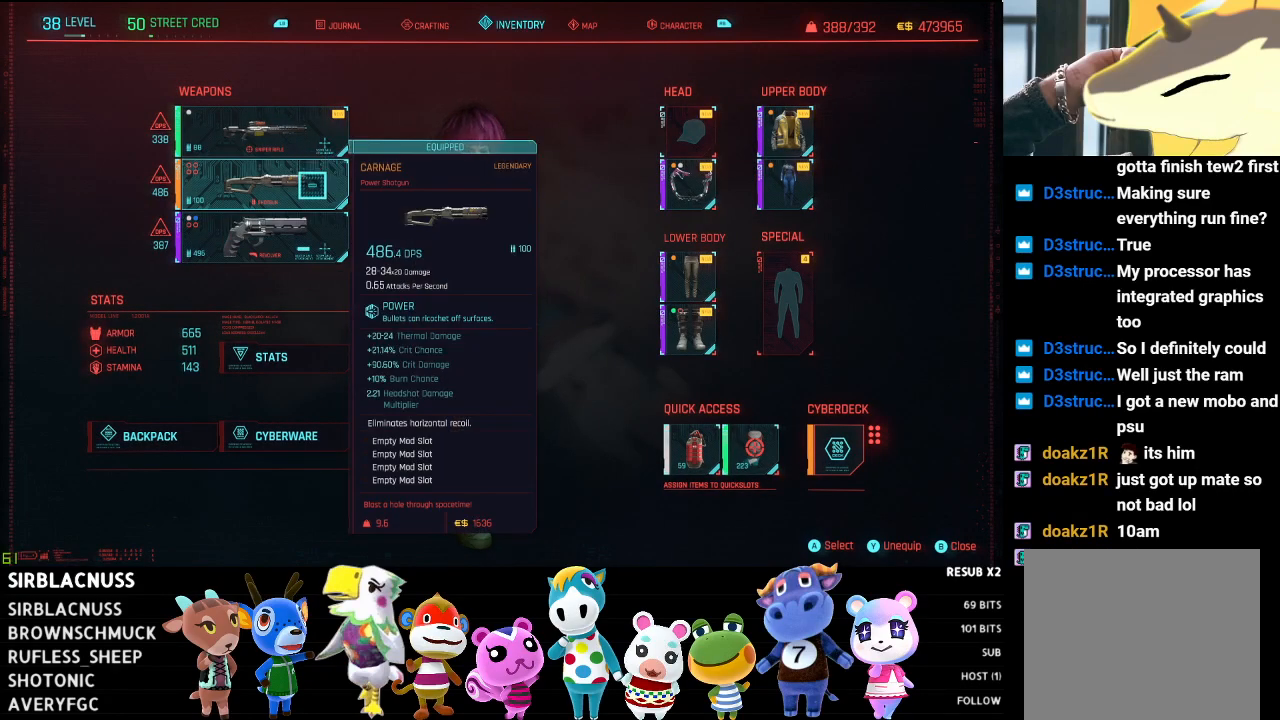
{"buttons": [], "left_stick": "center", "right_stick": "center", "events": [[17, "A", "down"], [117, "A", "up"]]}
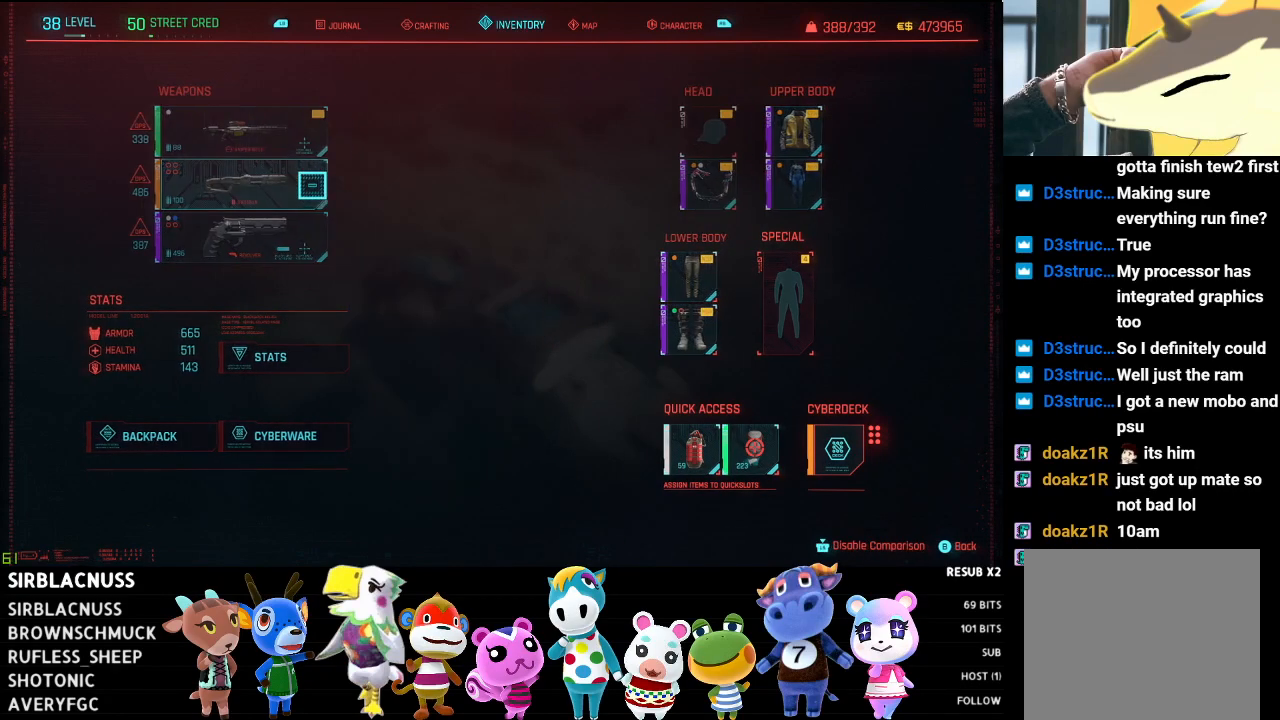
{"buttons": [], "left_stick": "right", "right_stick": "center", "events": [[400, "left_stick", "right"]]}
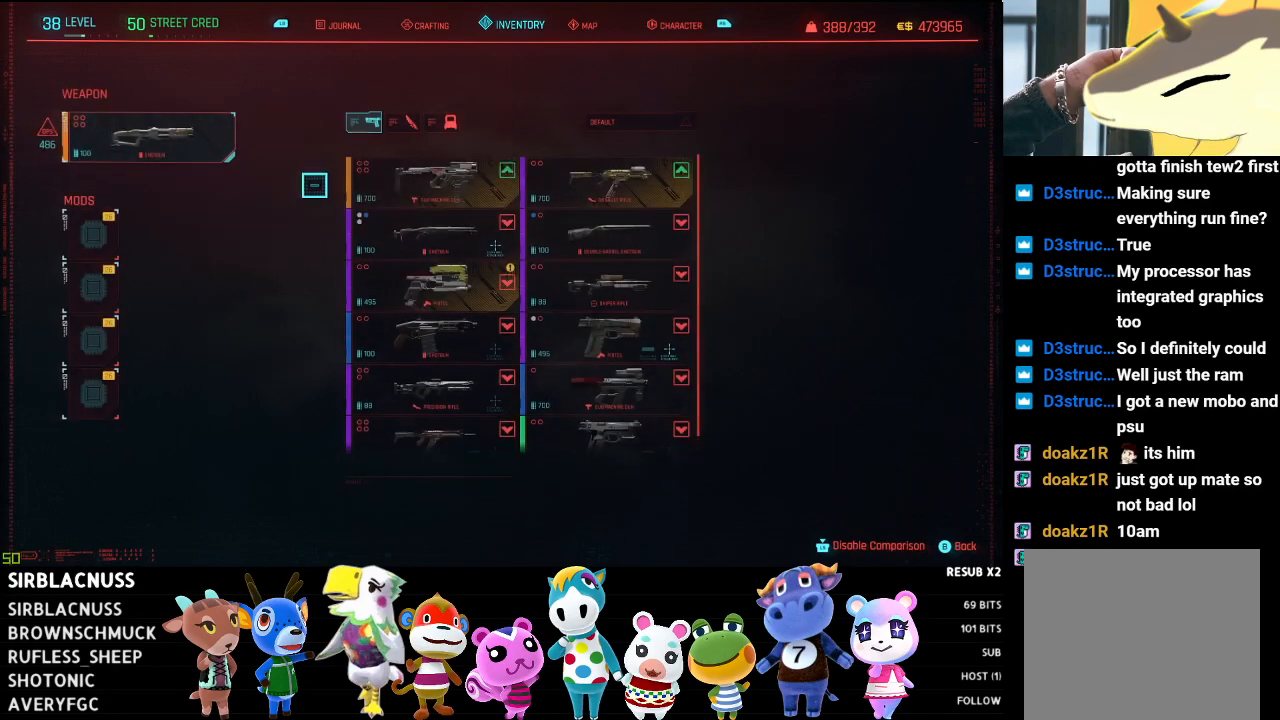
{"buttons": ["A"], "left_stick": "center", "right_stick": "center", "events": [[217, "left_stick", "center"], [467, "A", "down"]]}
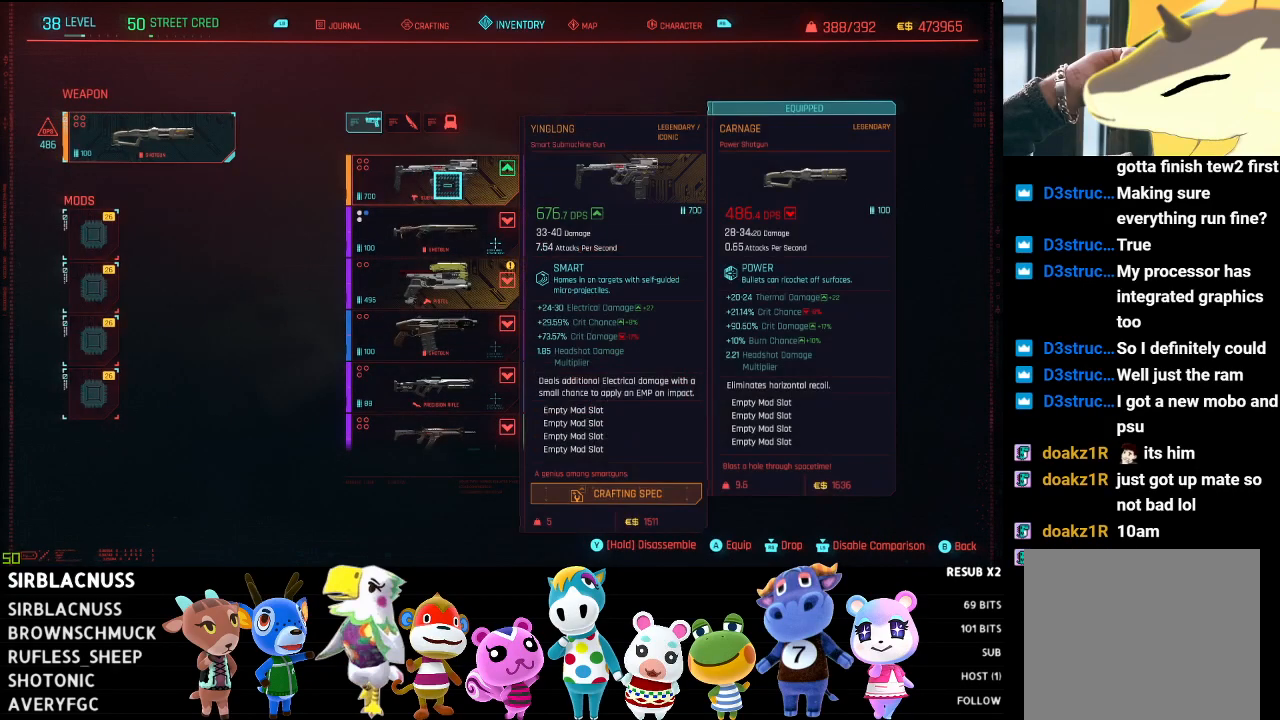
{"buttons": [], "left_stick": "left", "right_stick": "center", "events": [[67, "A", "up"], [450, "left_stick", "left"]]}
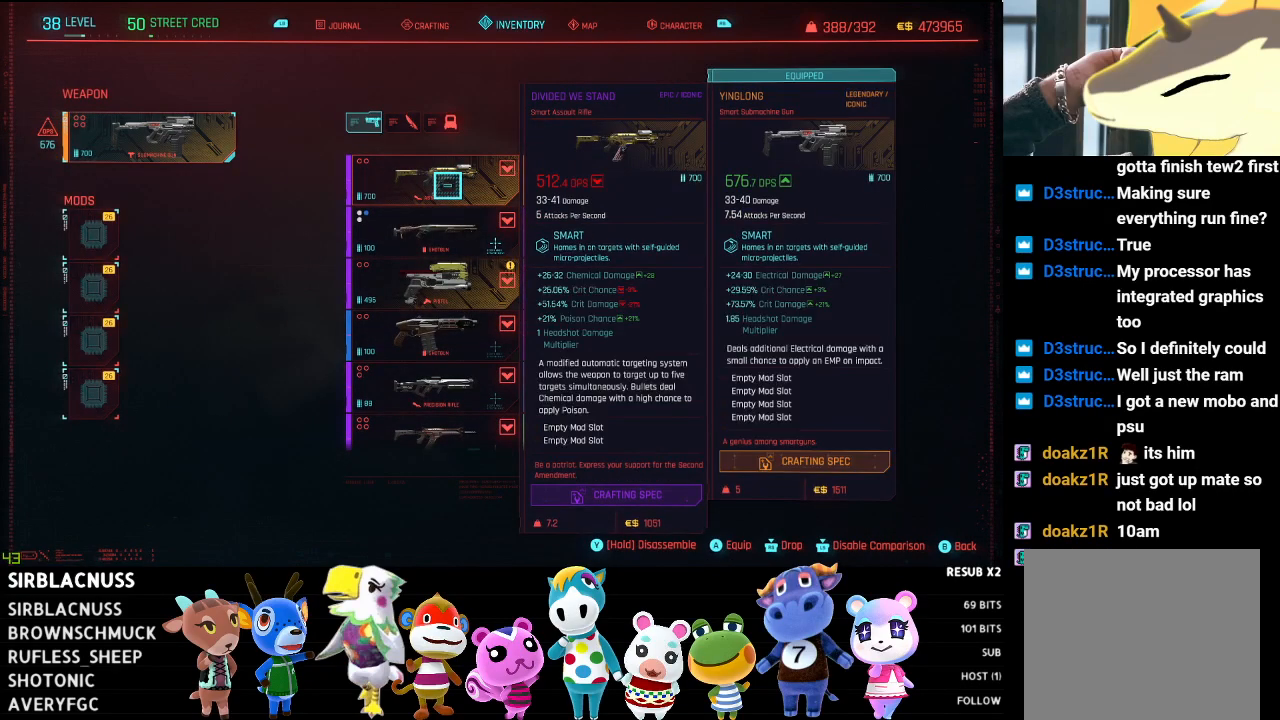
{"buttons": [], "left_stick": "center", "right_stick": "center", "events": [[383, "left_stick", "center"]]}